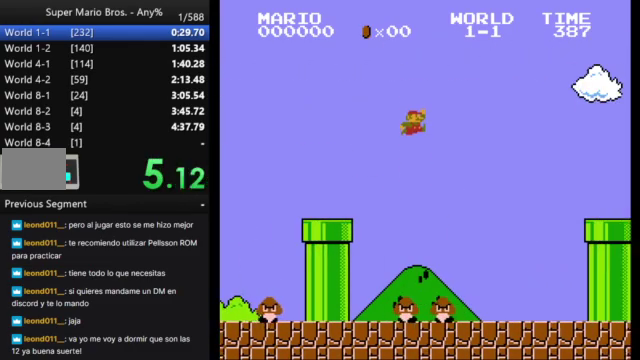
Gameplay with a controller (Nintendo layout); each line is a JSON object with the inputs held at the frame after it. "events" lists button and stick changes between this image and that frame as [ms after this image, input, new state], when the widget could be followed in between. Not read: L3 R3.
{"buttons": ["A", "B", "DPAD_RIGHT"], "events": []}
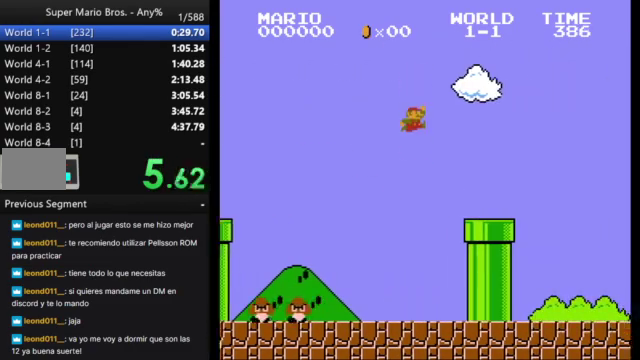
{"buttons": ["B", "DPAD_DOWN"], "events": [[67, "DPAD_RIGHT", "up"], [200, "A", "up"], [200, "DPAD_DOWN", "down"]]}
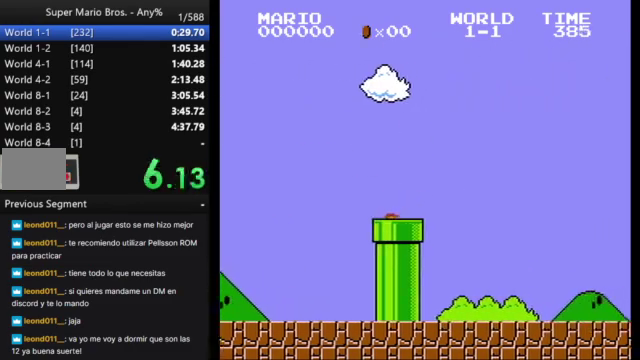
{"buttons": ["B"], "events": [[167, "DPAD_DOWN", "up"]]}
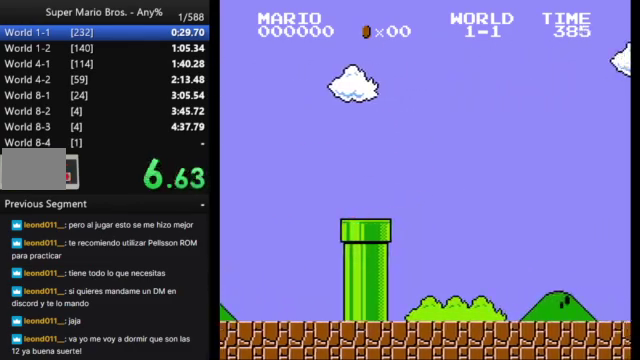
{"buttons": ["B"], "events": []}
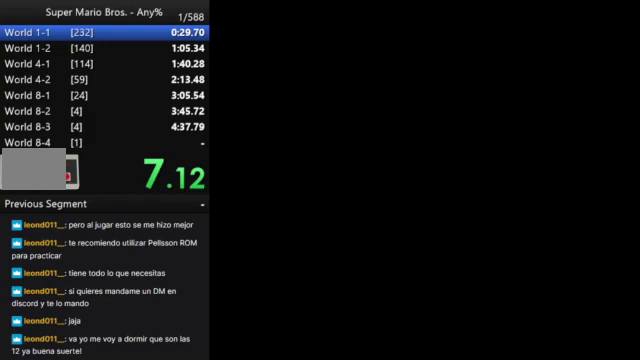
{"buttons": ["B"], "events": []}
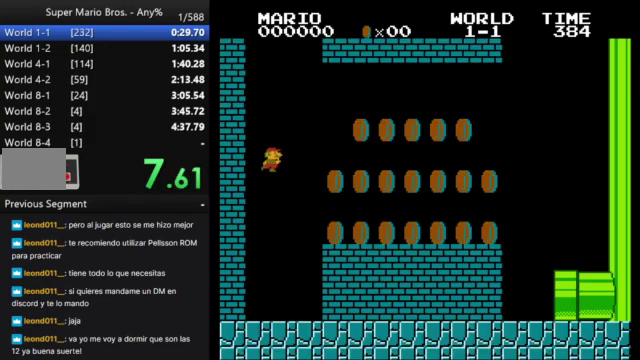
{"buttons": ["A", "B", "DPAD_RIGHT"], "events": [[233, "DPAD_RIGHT", "down"], [467, "A", "down"]]}
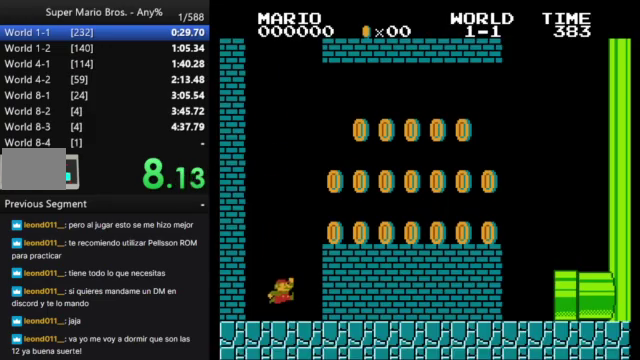
{"buttons": ["B", "DPAD_RIGHT"], "events": [[233, "A", "up"]]}
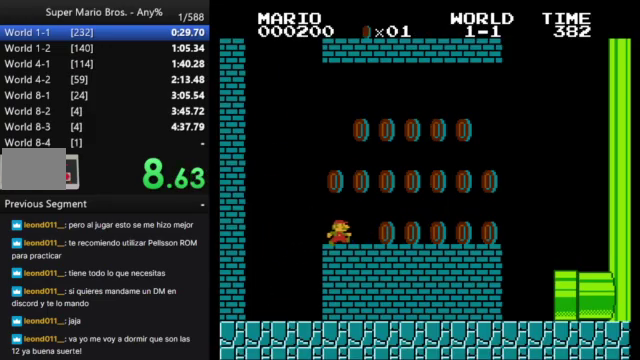
{"buttons": ["B", "DPAD_RIGHT"], "events": [[167, "A", "down"], [367, "A", "up"]]}
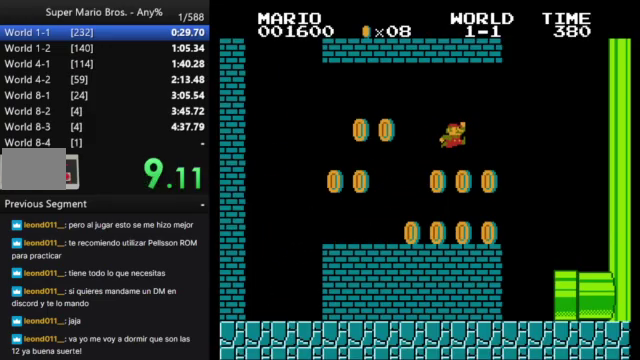
{"buttons": ["B", "DPAD_RIGHT"], "events": [[133, "DPAD_RIGHT", "up"], [167, "DPAD_LEFT", "down"], [300, "DPAD_LEFT", "up"], [300, "DPAD_RIGHT", "down"]]}
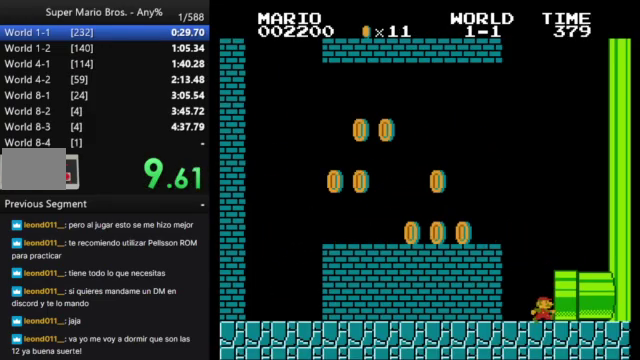
{"buttons": [], "events": [[400, "DPAD_RIGHT", "up"], [433, "B", "up"]]}
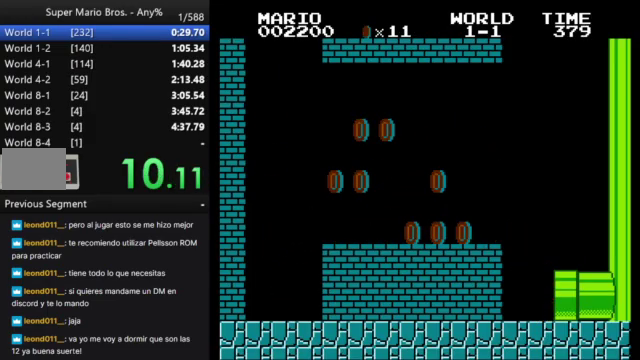
{"buttons": [], "events": []}
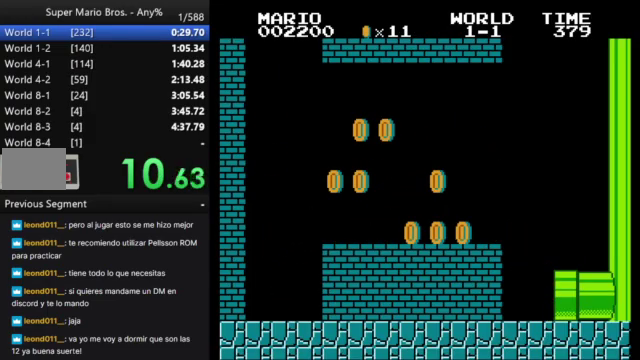
{"buttons": [], "events": []}
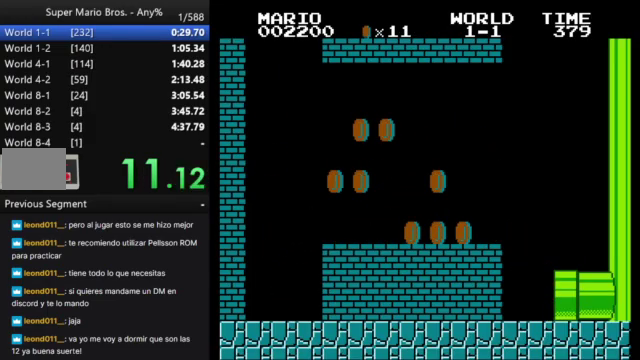
{"buttons": [], "events": []}
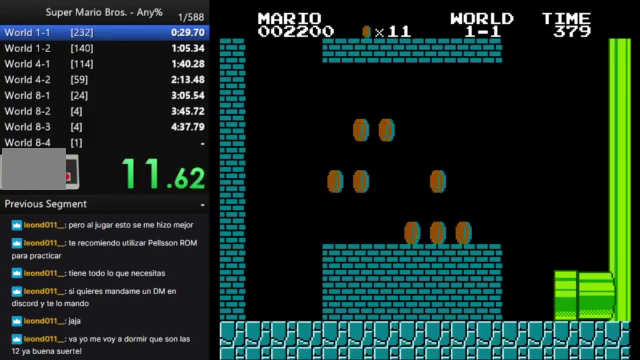
{"buttons": [], "events": []}
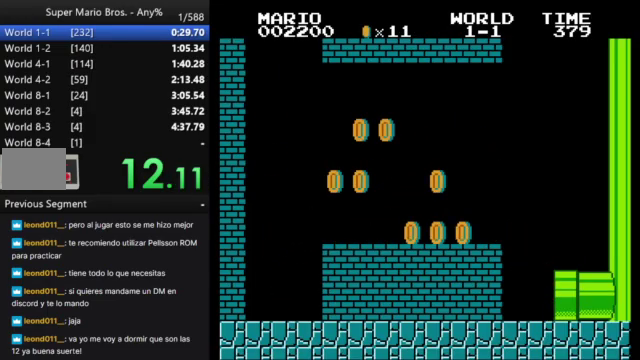
{"buttons": [], "events": []}
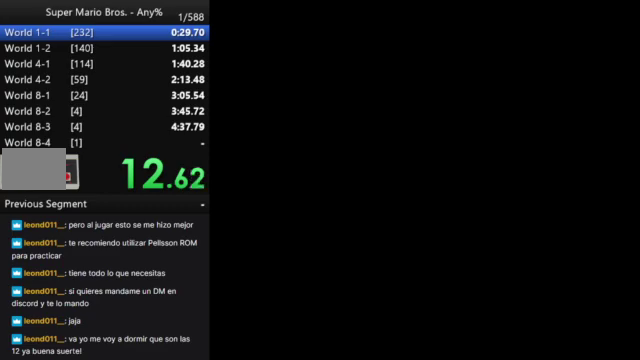
{"buttons": ["B", "DPAD_RIGHT"], "events": [[367, "B", "down"], [367, "DPAD_RIGHT", "down"]]}
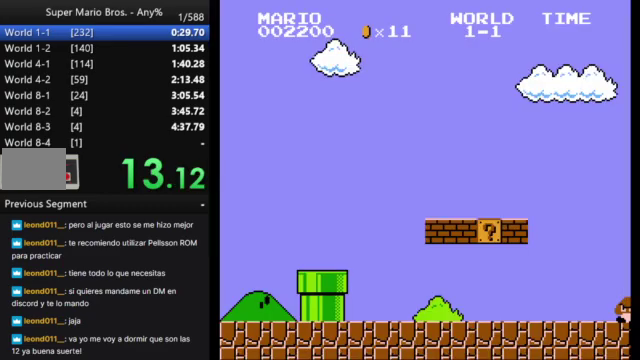
{"buttons": ["B", "DPAD_RIGHT"], "events": []}
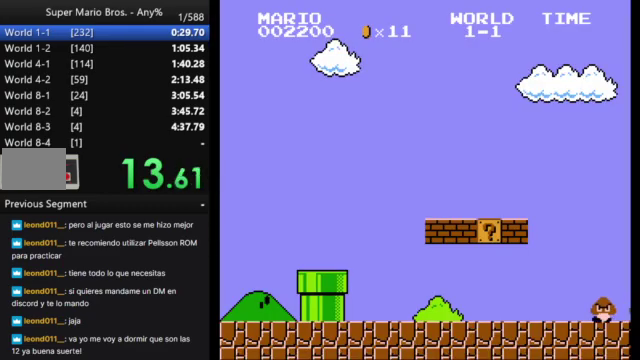
{"buttons": ["B", "DPAD_RIGHT"], "events": []}
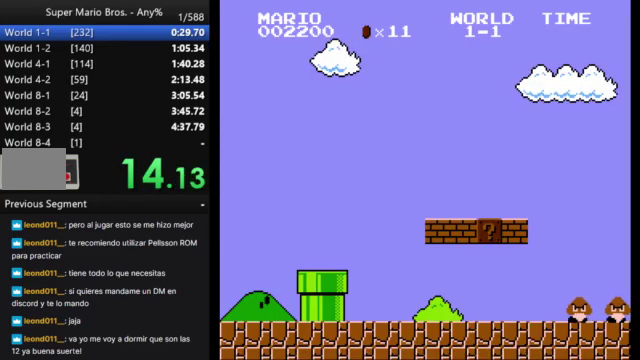
{"buttons": ["B", "DPAD_RIGHT"], "events": []}
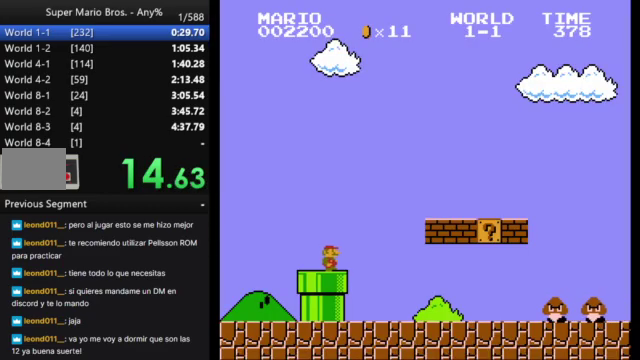
{"buttons": ["B", "DPAD_RIGHT"], "events": []}
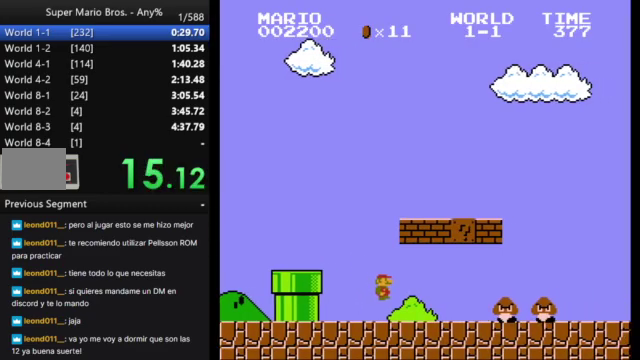
{"buttons": ["A", "B", "DPAD_RIGHT"], "events": [[233, "A", "down"]]}
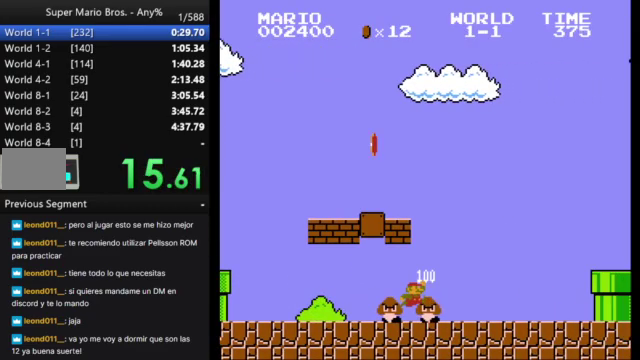
{"buttons": ["B", "DPAD_RIGHT"], "events": [[167, "A", "up"]]}
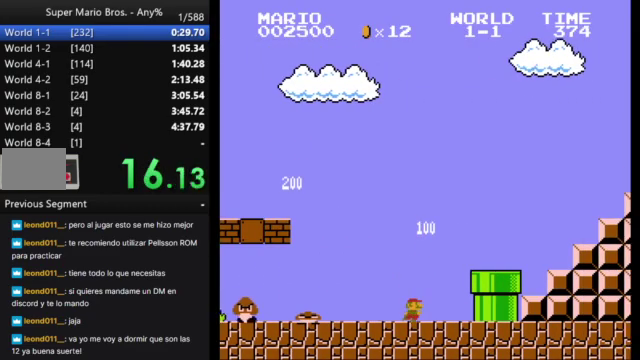
{"buttons": ["B", "DPAD_RIGHT"], "events": [[33, "A", "down"], [467, "A", "up"]]}
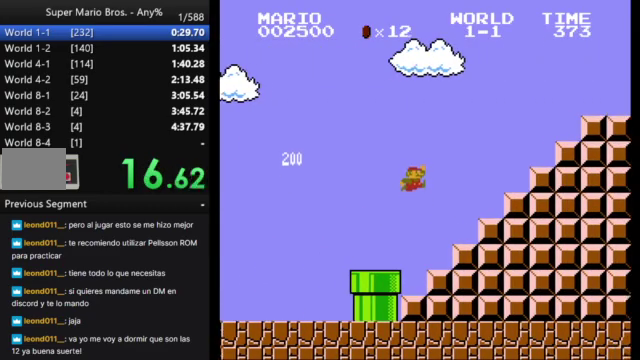
{"buttons": ["A", "B", "DPAD_RIGHT"], "events": [[300, "A", "down"]]}
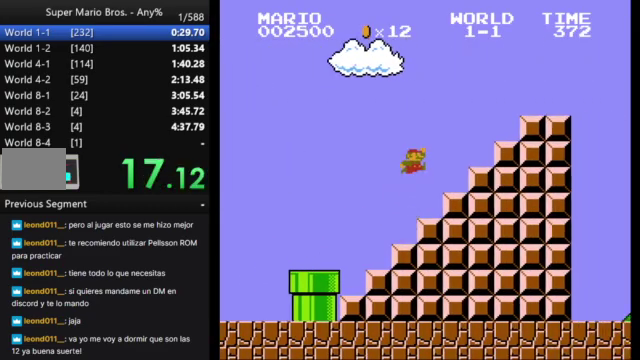
{"buttons": ["A", "B", "DPAD_RIGHT"], "events": [[300, "A", "up"], [467, "A", "down"]]}